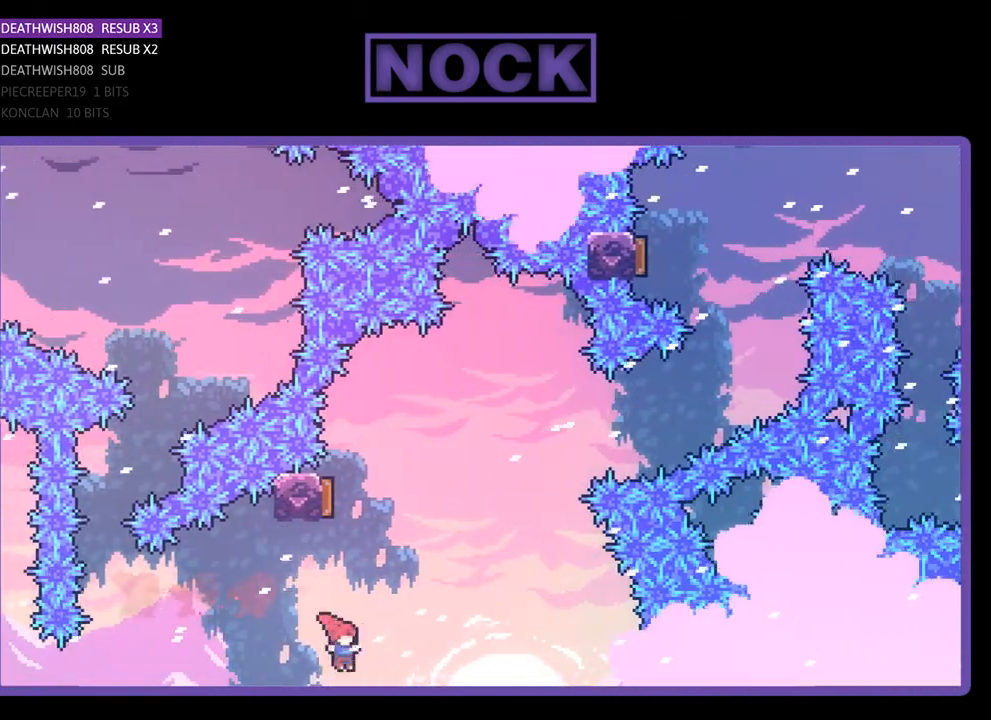
Gameplay with a controller (PlayStation layout); each line is a JSON object with the inputs held at the frame after it. "events" lists button and stick changes between this image and that frame as [ms after this image, input, new state], when the widget could be followed in between. Not read: left_stick.
{"buttons": ["R2", "DPAD_RIGHT"], "right_stick": "center", "events": [[33, "CIRCLE", "down"], [367, "CIRCLE", "up"], [433, "DPAD_RIGHT", "down"], [500, "DPAD_UP", "up"]]}
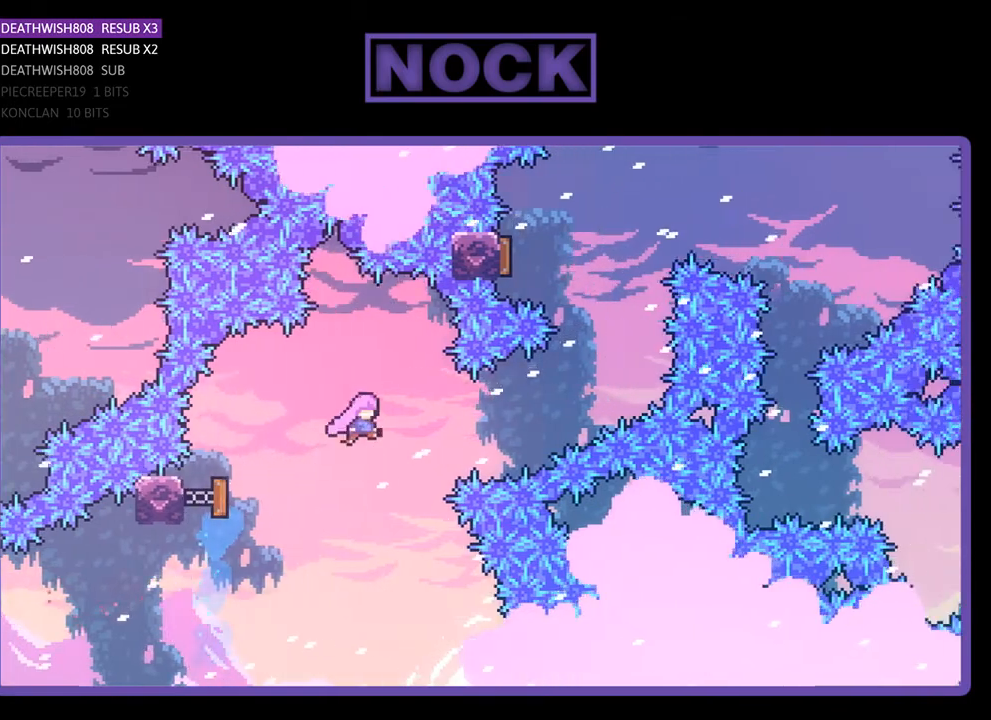
{"buttons": ["CIRCLE", "R2", "DPAD_UP", "DPAD_RIGHT"], "right_stick": "center", "events": [[267, "DPAD_UP", "down"], [333, "CIRCLE", "down"]]}
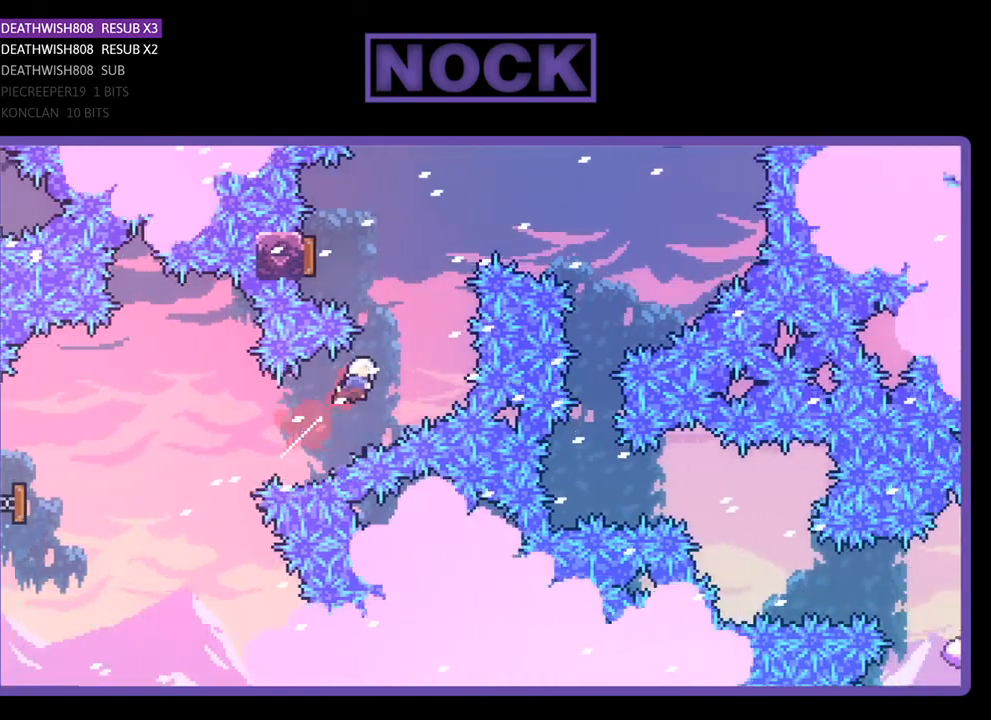
{"buttons": ["CIRCLE", "R2", "DPAD_UP", "DPAD_LEFT"], "right_stick": "center", "events": [[100, "CIRCLE", "up"], [100, "DPAD_RIGHT", "up"], [200, "CIRCLE", "down"], [200, "DPAD_LEFT", "down"]]}
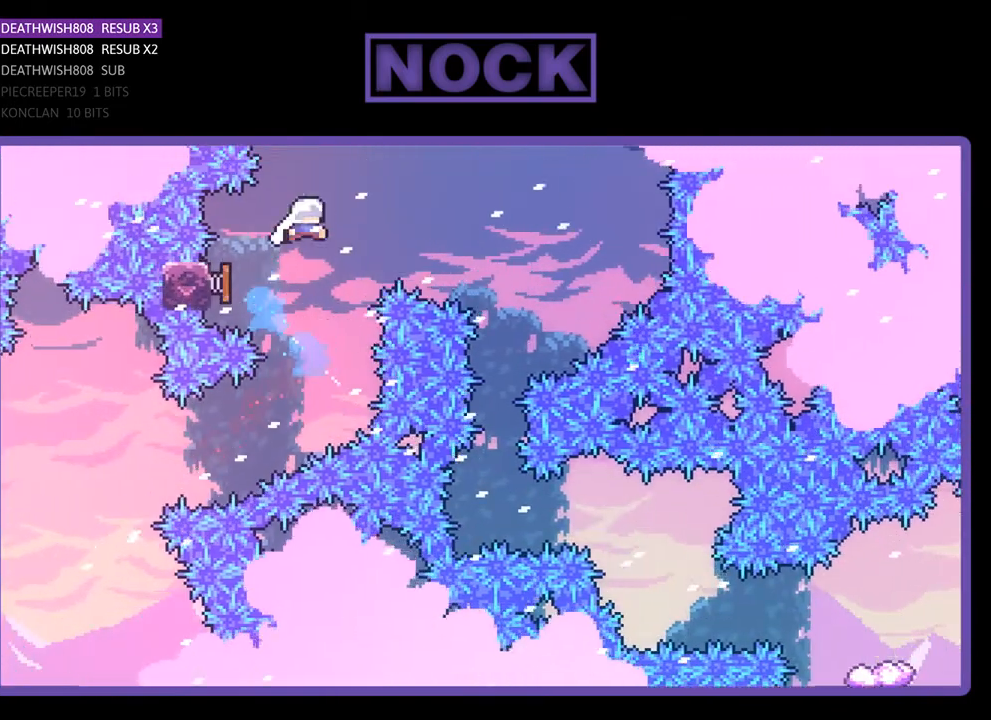
{"buttons": ["R2"], "right_stick": "center", "events": [[33, "CIRCLE", "up"], [33, "DPAD_LEFT", "up"], [33, "DPAD_UP", "up"], [167, "DPAD_RIGHT", "down"], [367, "DPAD_RIGHT", "up"]]}
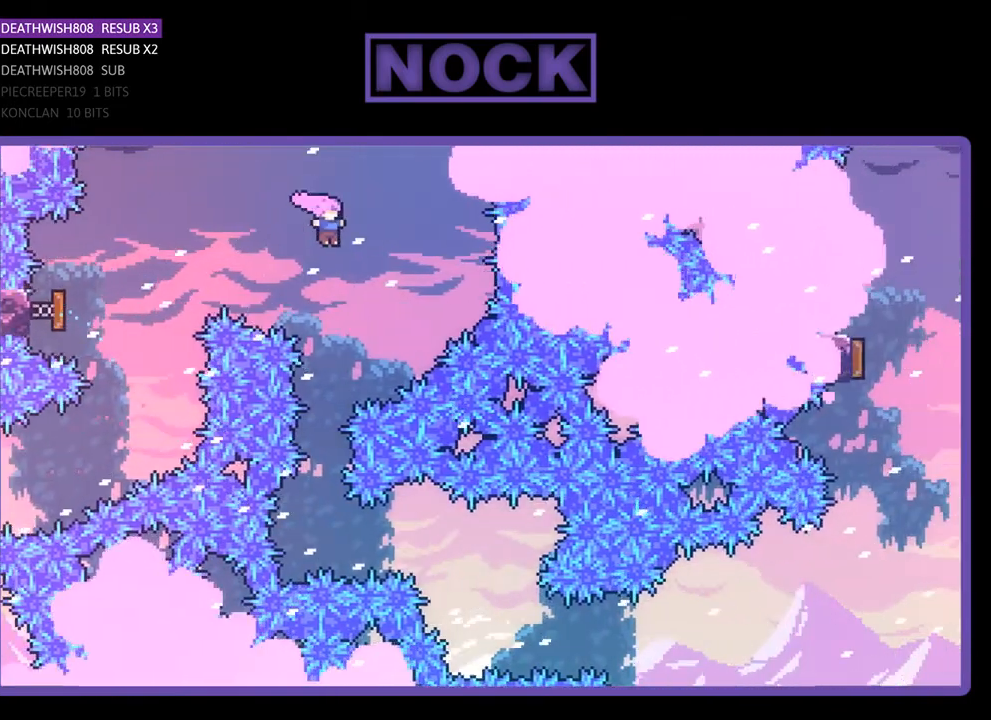
{"buttons": ["R2"], "right_stick": "center", "events": []}
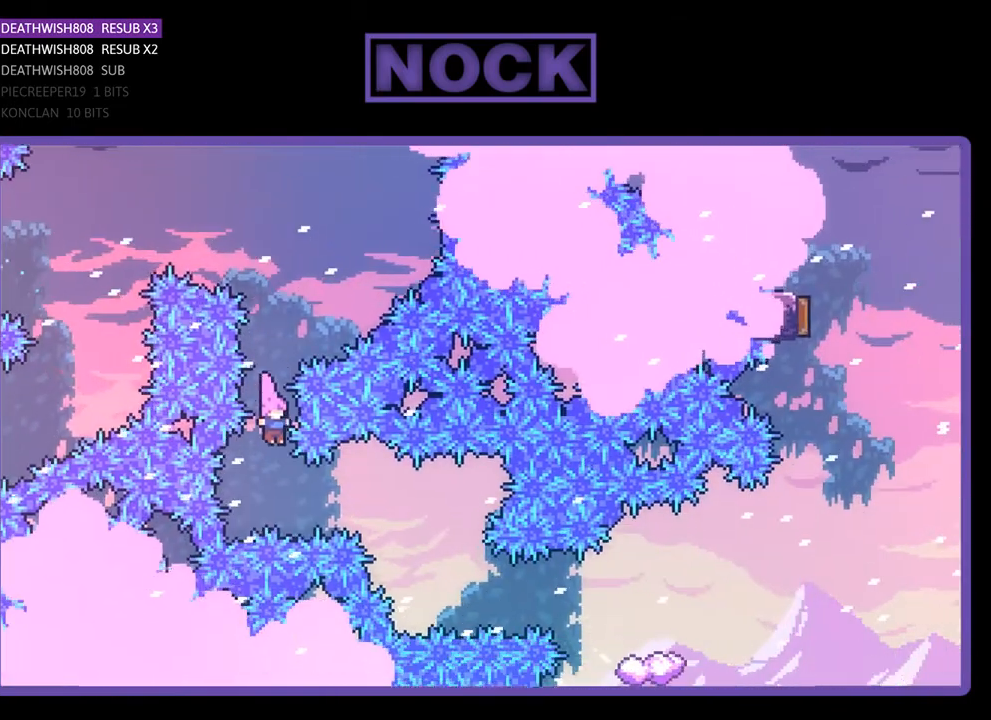
{"buttons": ["R2"], "right_stick": "center", "events": [[133, "DPAD_RIGHT", "down"], [167, "CIRCLE", "down"], [300, "DPAD_RIGHT", "up"], [333, "CIRCLE", "up"]]}
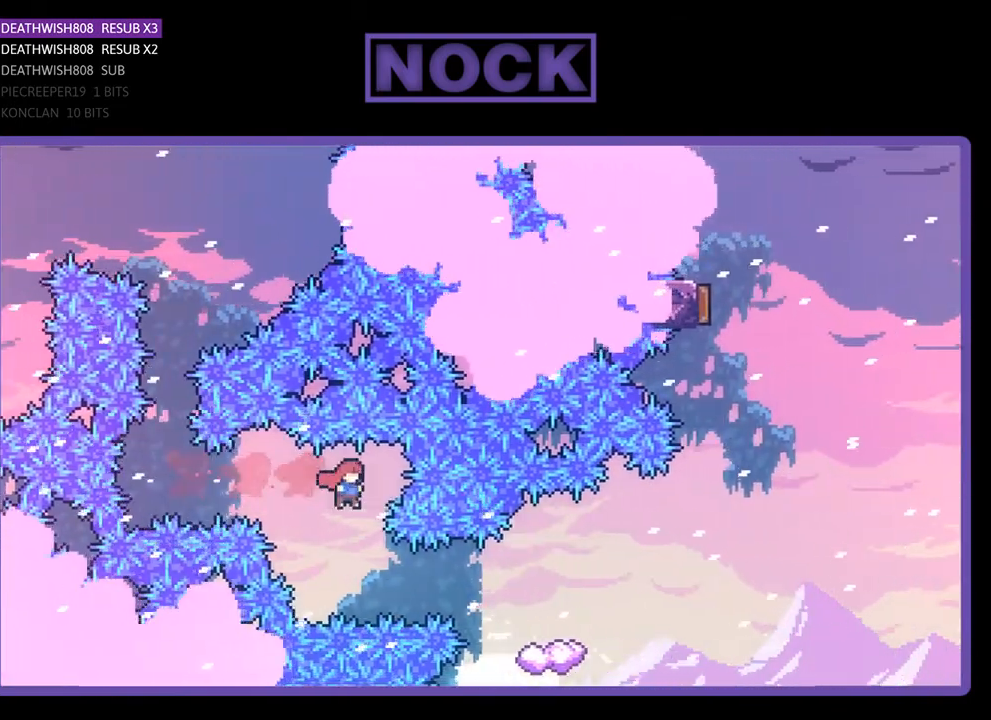
{"buttons": ["R2"], "right_stick": "center", "events": [[167, "DPAD_RIGHT", "down"], [233, "CIRCLE", "down"], [400, "CIRCLE", "up"], [467, "DPAD_RIGHT", "up"]]}
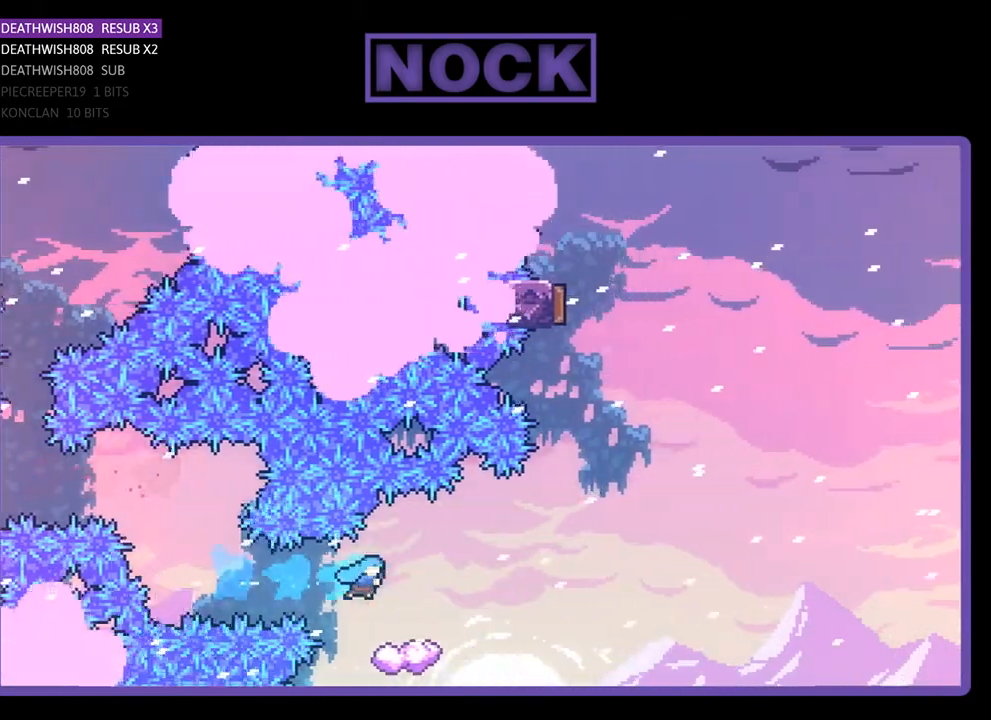
{"buttons": ["CROSS", "R2", "DPAD_RIGHT"], "right_stick": "center", "events": [[167, "DPAD_RIGHT", "down"], [300, "CROSS", "down"]]}
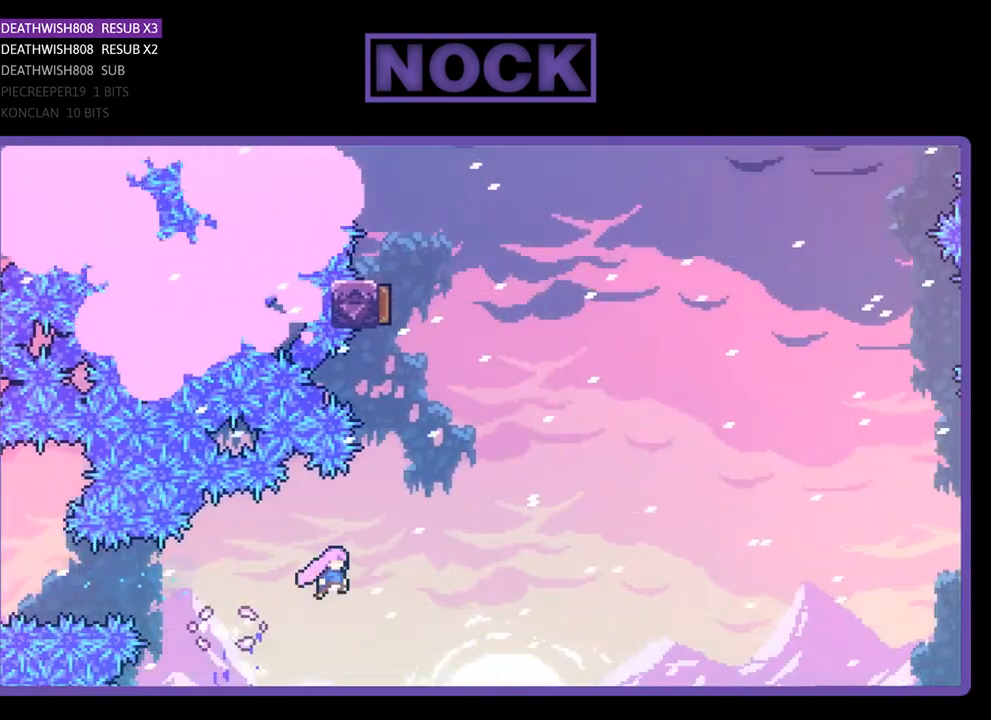
{"buttons": ["R2", "DPAD_UP"], "right_stick": "center", "events": [[100, "DPAD_UP", "down"], [167, "DPAD_RIGHT", "up"], [200, "CROSS", "up"], [267, "CIRCLE", "down"], [467, "CIRCLE", "up"]]}
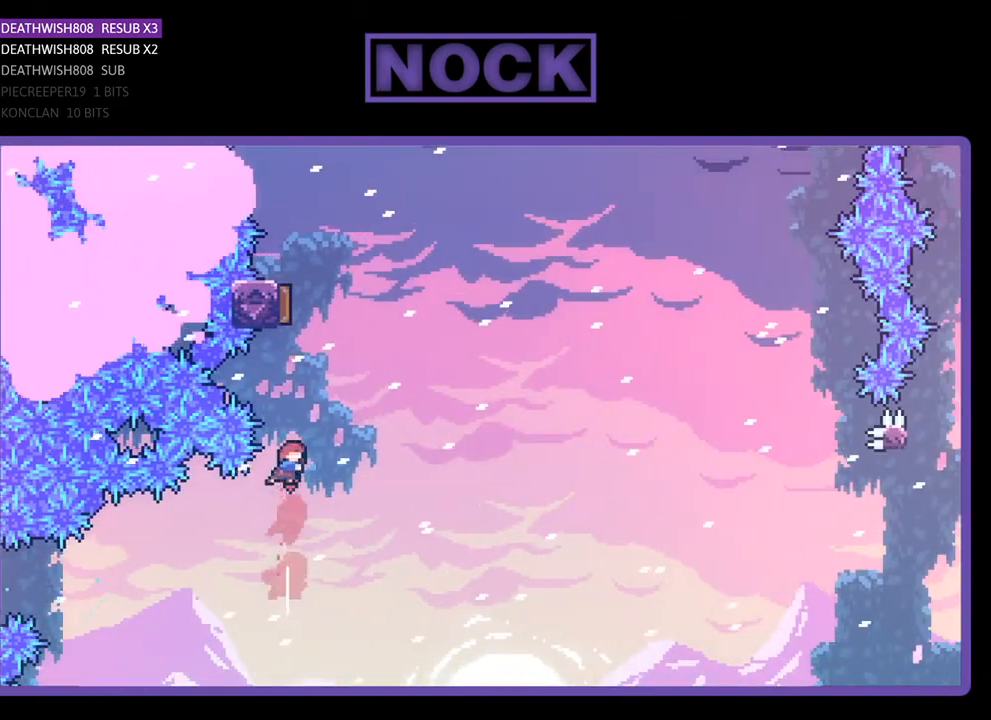
{"buttons": ["R2", "DPAD_RIGHT"], "right_stick": "center", "events": [[67, "CIRCLE", "down"], [400, "DPAD_UP", "up"], [467, "CIRCLE", "up"], [467, "DPAD_RIGHT", "down"]]}
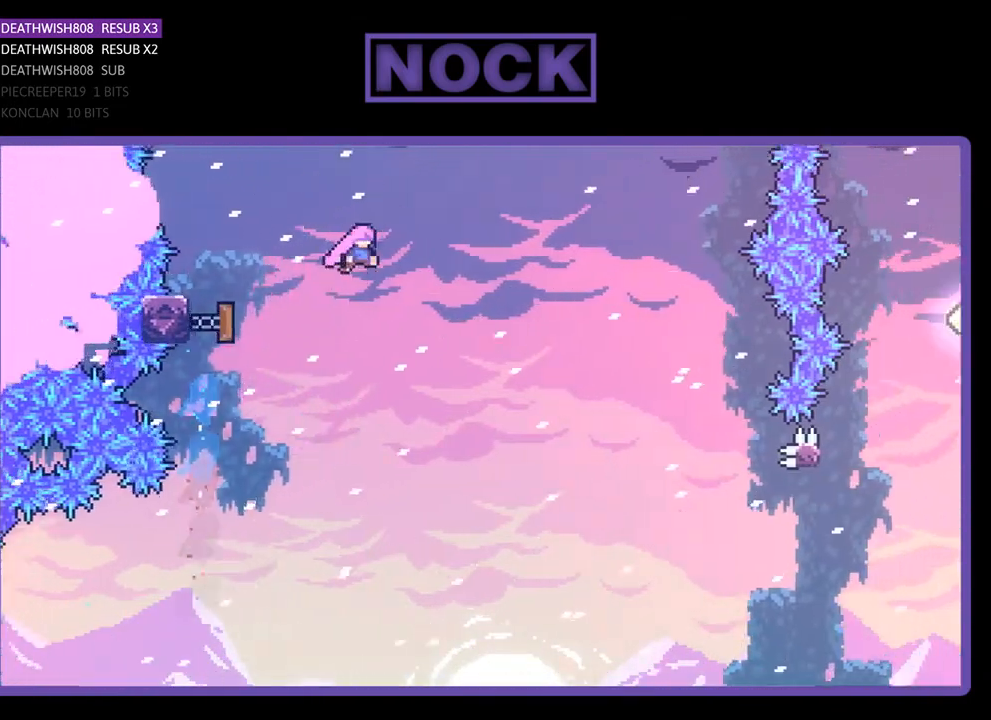
{"buttons": ["R2", "DPAD_RIGHT"], "right_stick": "center", "events": []}
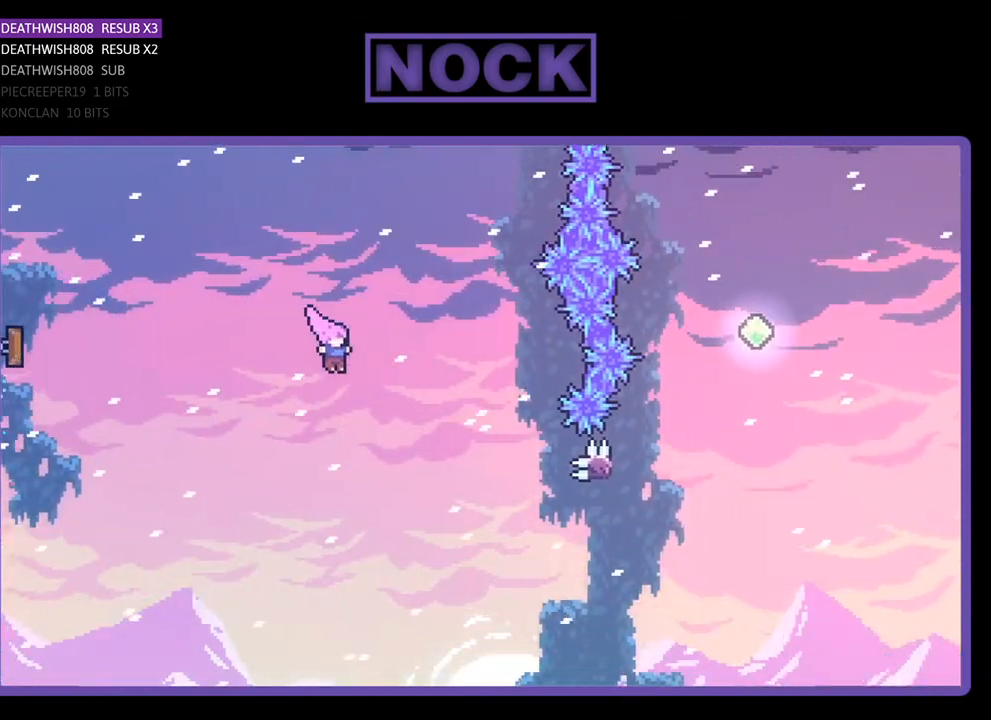
{"buttons": ["CIRCLE", "R2", "DPAD_RIGHT"], "right_stick": "center", "events": [[433, "CIRCLE", "down"]]}
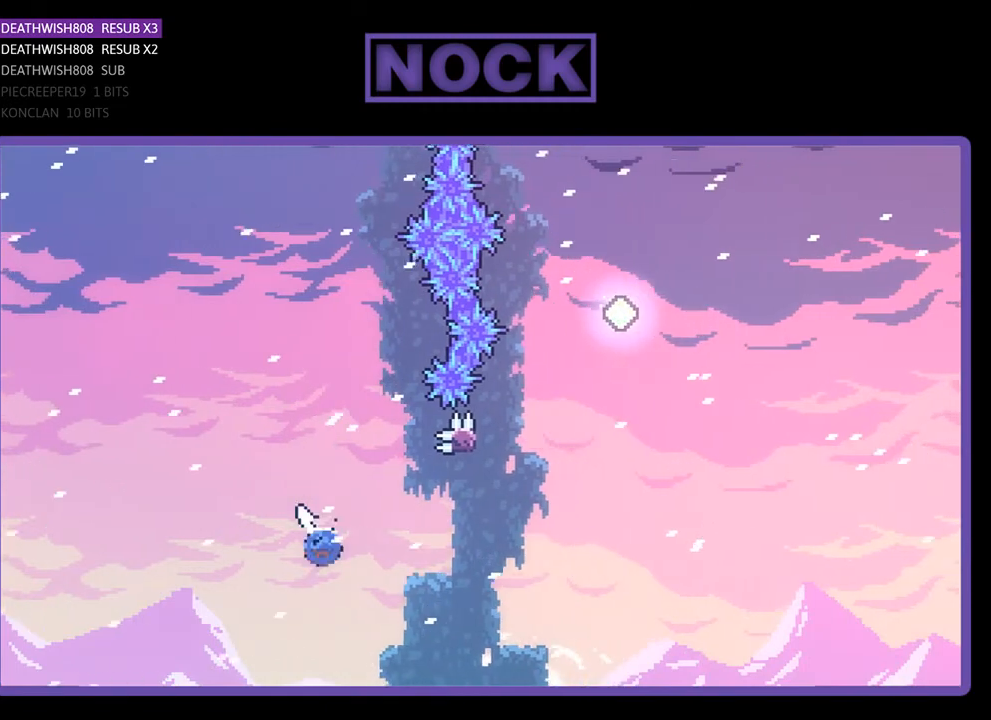
{"buttons": ["CROSS", "R2", "DPAD_UP"], "right_stick": "center", "events": [[167, "DPAD_UP", "down"], [200, "CIRCLE", "up"], [200, "DPAD_RIGHT", "up"], [300, "CIRCLE", "down"], [433, "CIRCLE", "up"], [500, "CROSS", "down"]]}
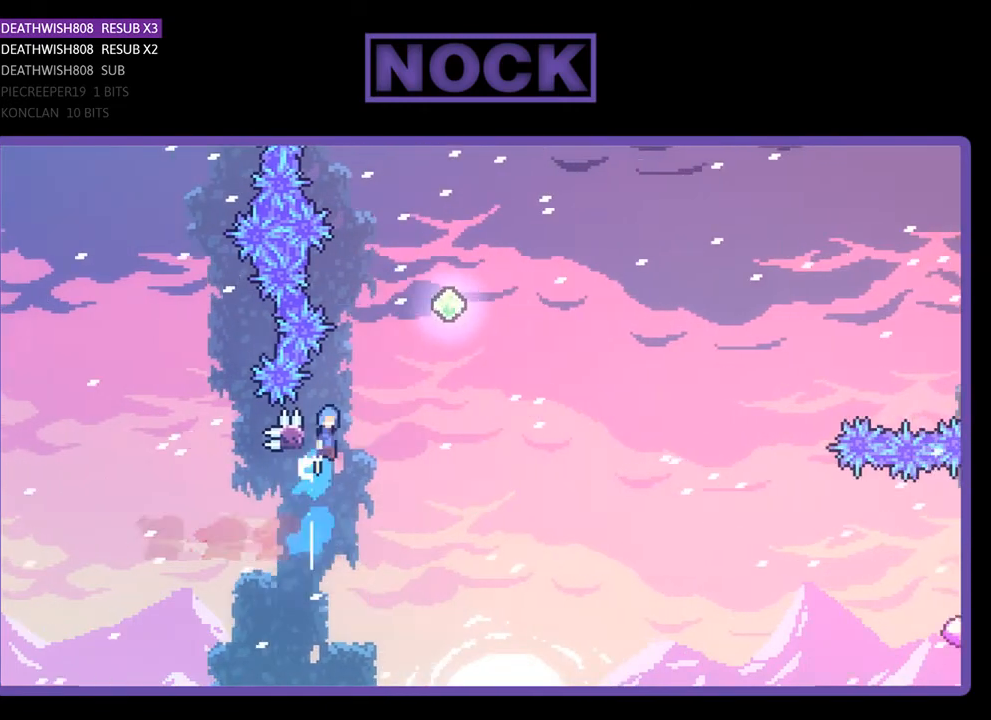
{"buttons": ["CROSS", "R2", "DPAD_RIGHT"], "right_stick": "center", "events": [[67, "DPAD_RIGHT", "down"], [167, "DPAD_UP", "up"]]}
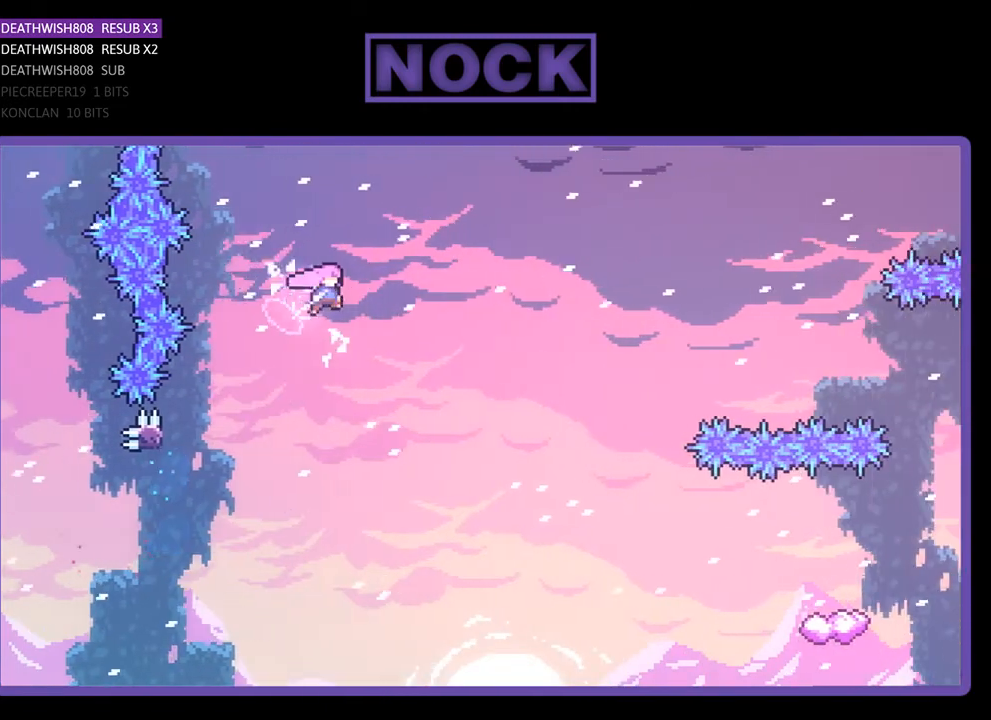
{"buttons": ["R2", "DPAD_RIGHT"], "right_stick": "center", "events": [[133, "CROSS", "up"]]}
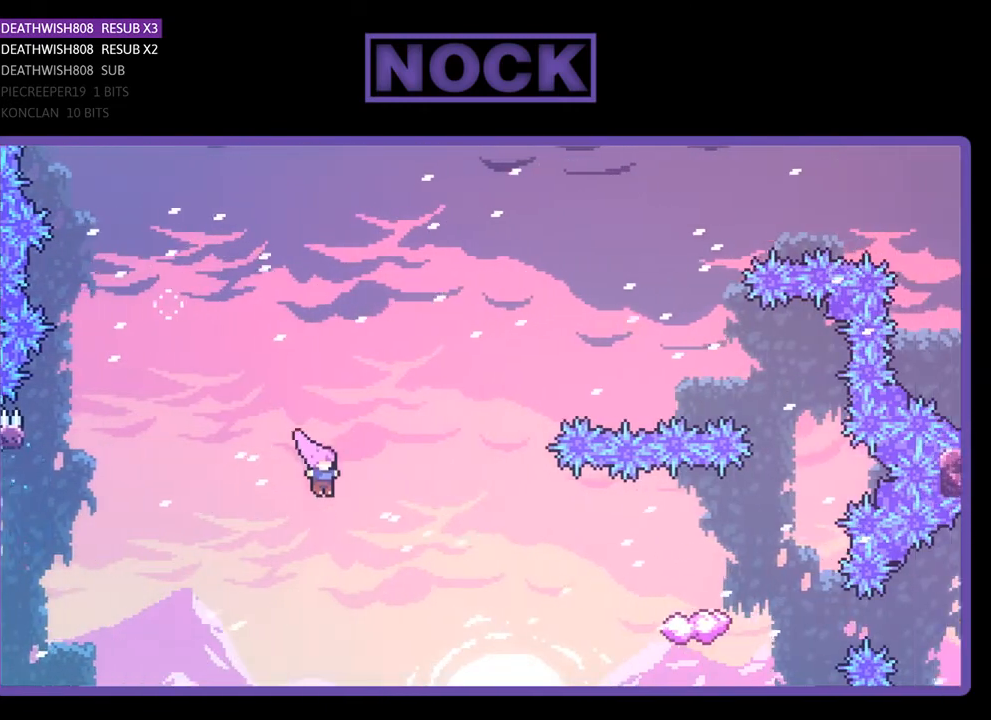
{"buttons": ["CIRCLE", "R2", "DPAD_RIGHT"], "right_stick": "center", "events": [[100, "CIRCLE", "down"], [267, "CIRCLE", "up"], [367, "CIRCLE", "down"]]}
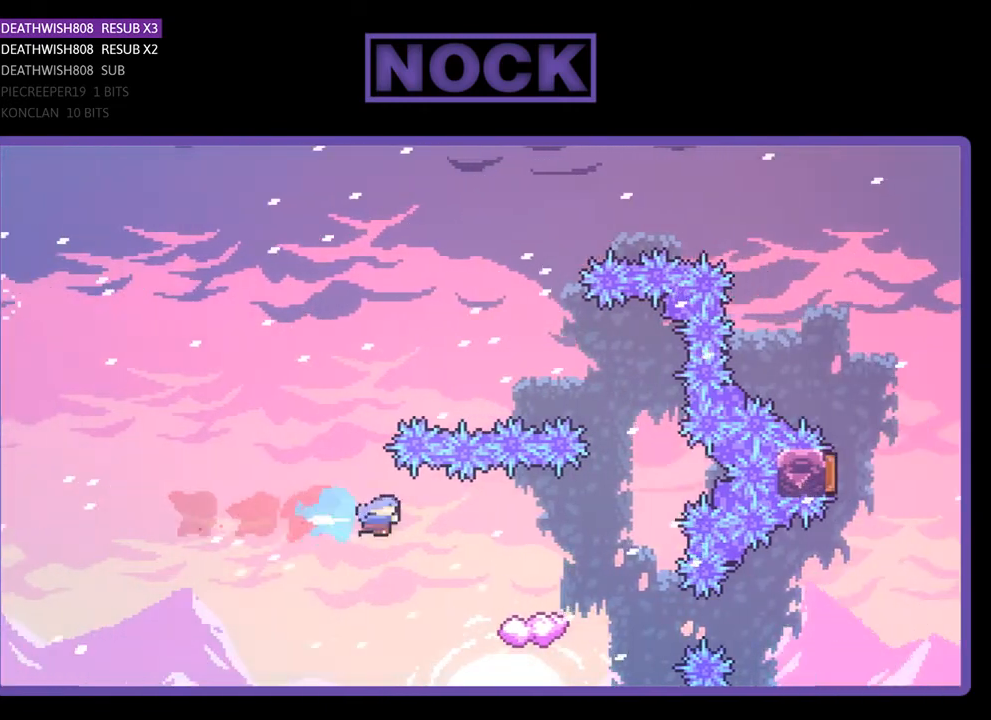
{"buttons": ["R2"], "right_stick": "center", "events": [[200, "CIRCLE", "up"], [300, "DPAD_RIGHT", "up"]]}
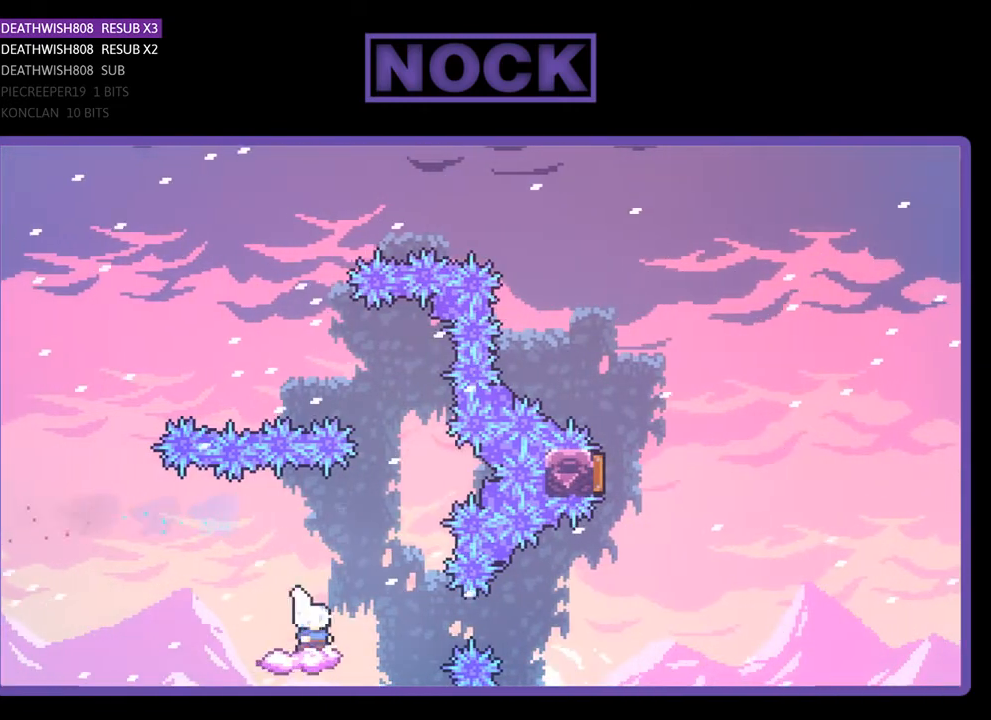
{"buttons": ["CROSS", "R2", "DPAD_UP", "DPAD_LEFT"], "right_stick": "center", "events": [[133, "DPAD_RIGHT", "down"], [167, "CROSS", "down"], [333, "DPAD_UP", "down"], [400, "DPAD_RIGHT", "up"], [433, "DPAD_LEFT", "down"]]}
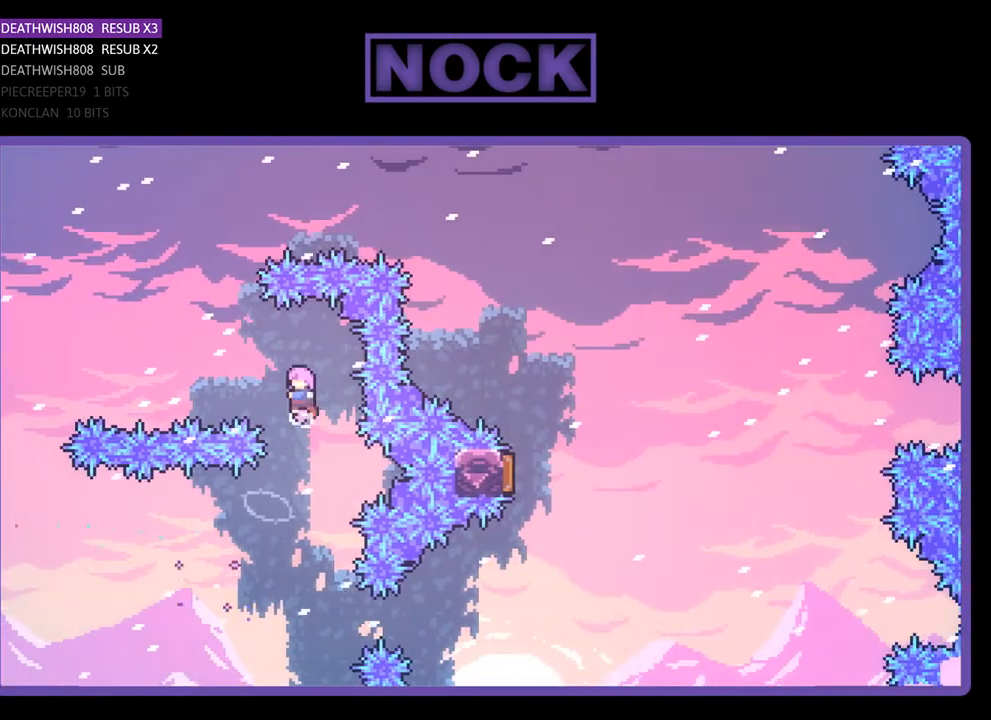
{"buttons": ["CIRCLE", "R2", "DPAD_UP"], "right_stick": "center", "events": [[300, "DPAD_LEFT", "up"], [333, "CROSS", "up"], [367, "CIRCLE", "down"]]}
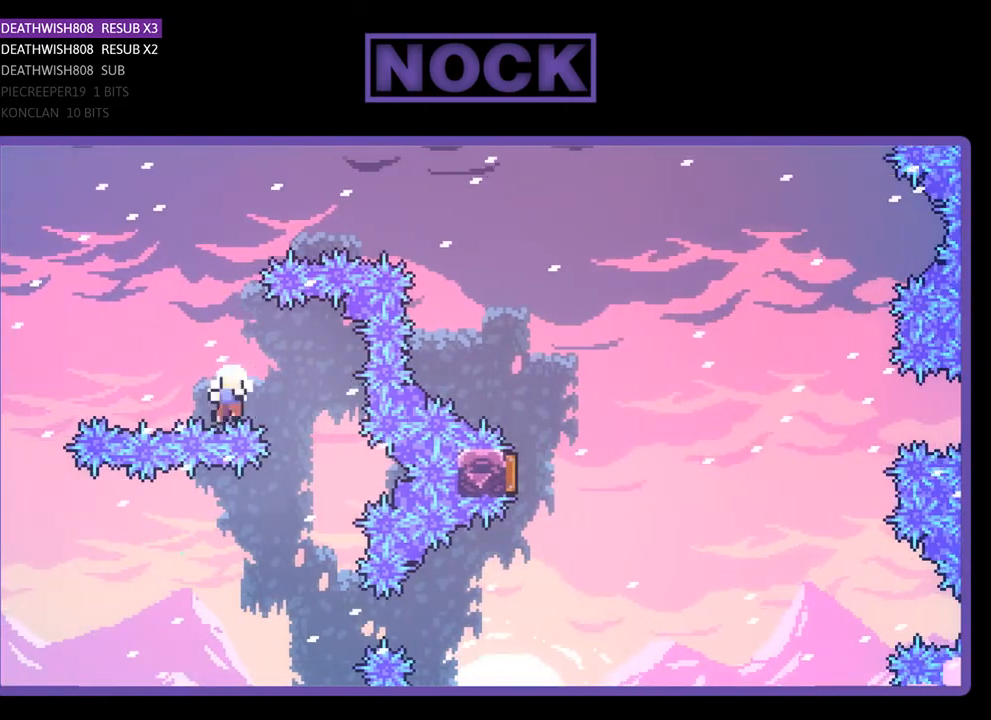
{"buttons": [], "right_stick": "center", "events": [[200, "CIRCLE", "up"], [233, "DPAD_RIGHT", "down"], [367, "DPAD_RIGHT", "up"], [433, "DPAD_UP", "up"], [433, "R2", "up"]]}
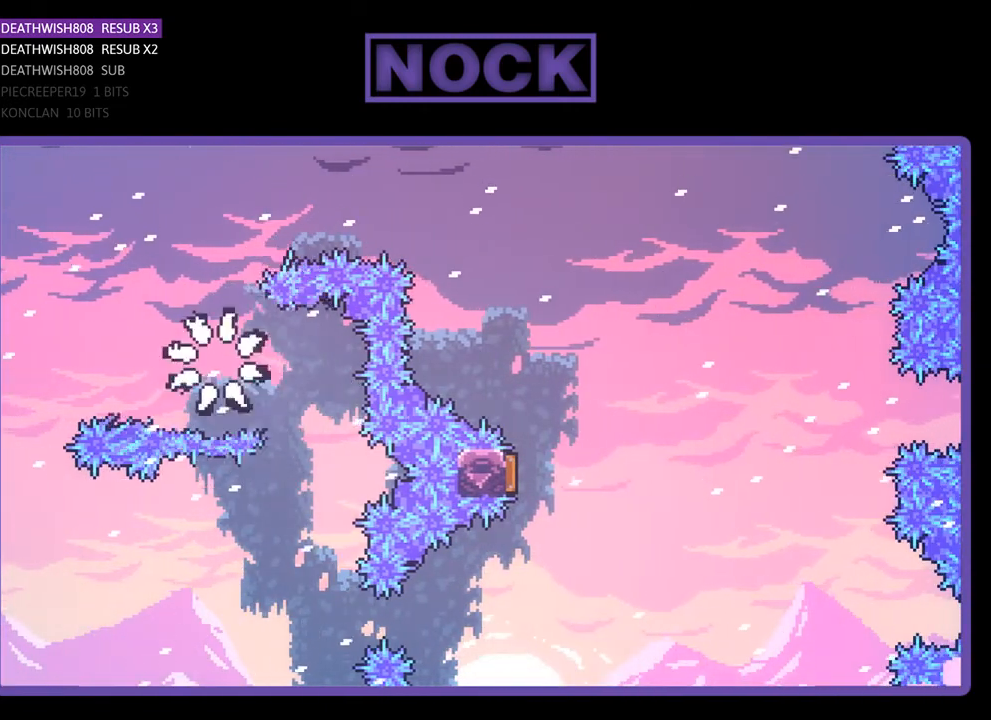
{"buttons": [], "right_stick": "center", "events": []}
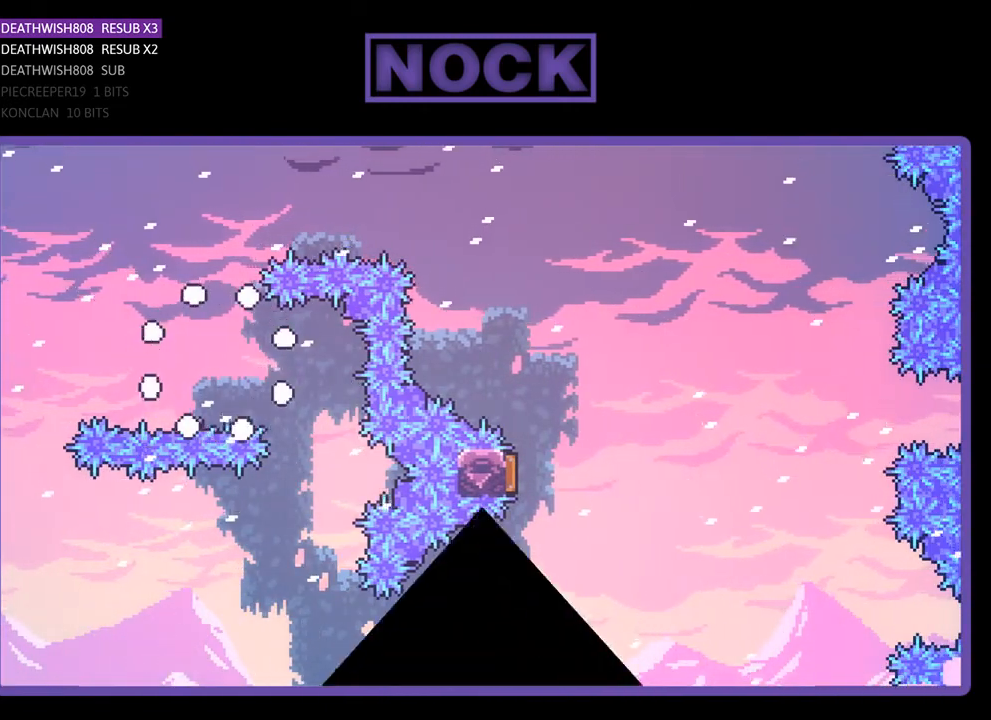
{"buttons": [], "right_stick": "center", "events": []}
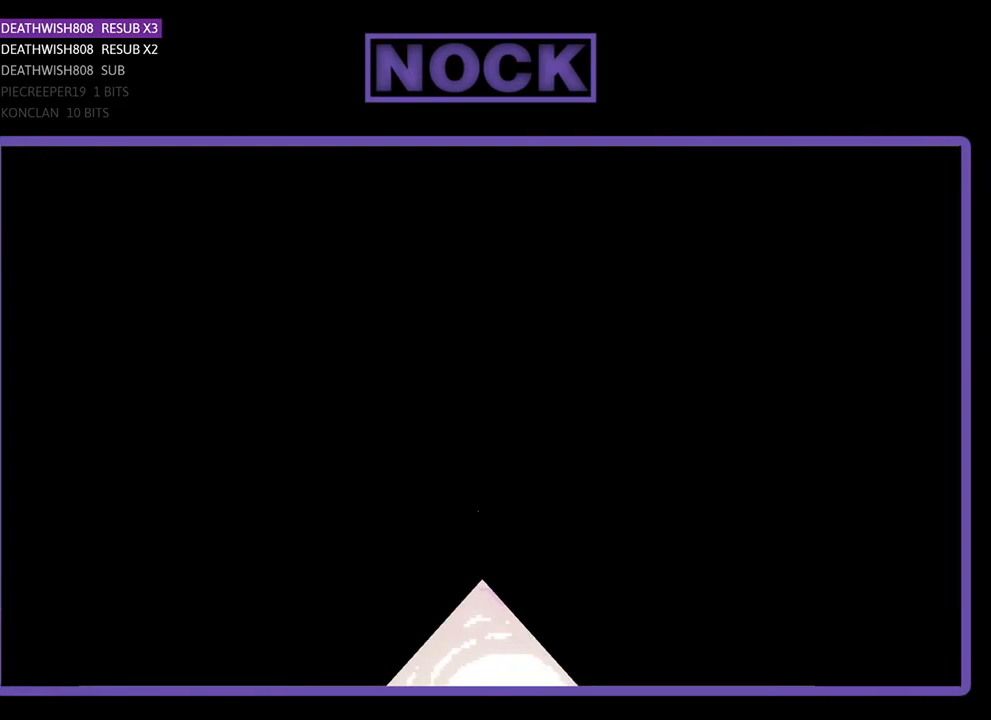
{"buttons": ["R2", "DPAD_RIGHT"], "right_stick": "center", "events": [[267, "R2", "down"], [367, "DPAD_RIGHT", "down"]]}
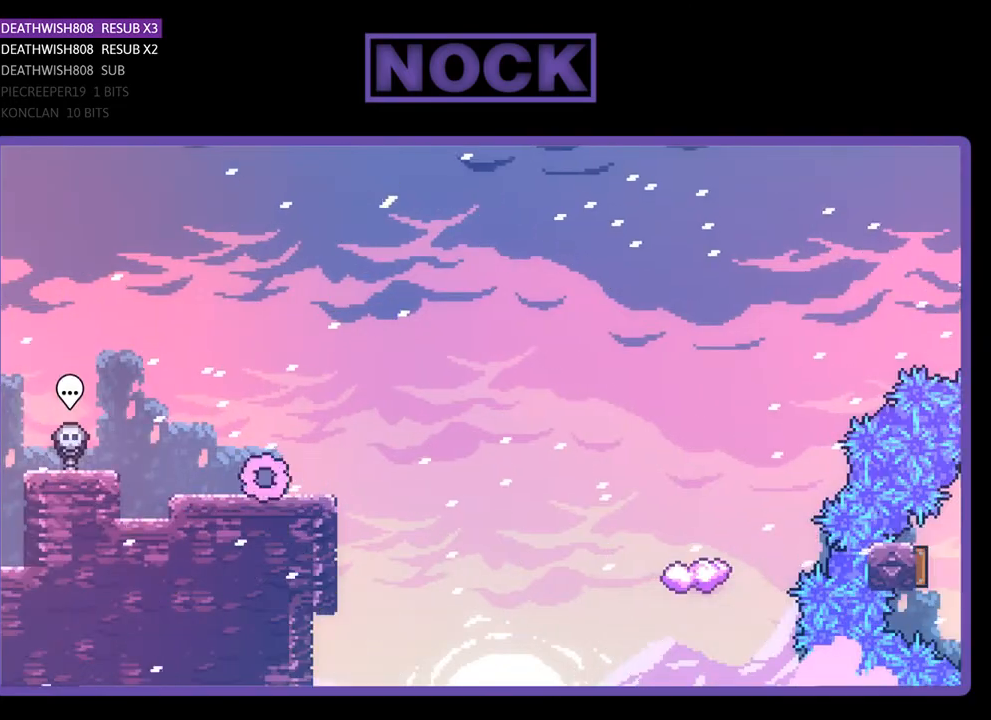
{"buttons": ["R2", "DPAD_UP", "DPAD_RIGHT"], "right_stick": "center", "events": [[267, "CROSS", "down"], [467, "CROSS", "up"], [500, "DPAD_UP", "down"]]}
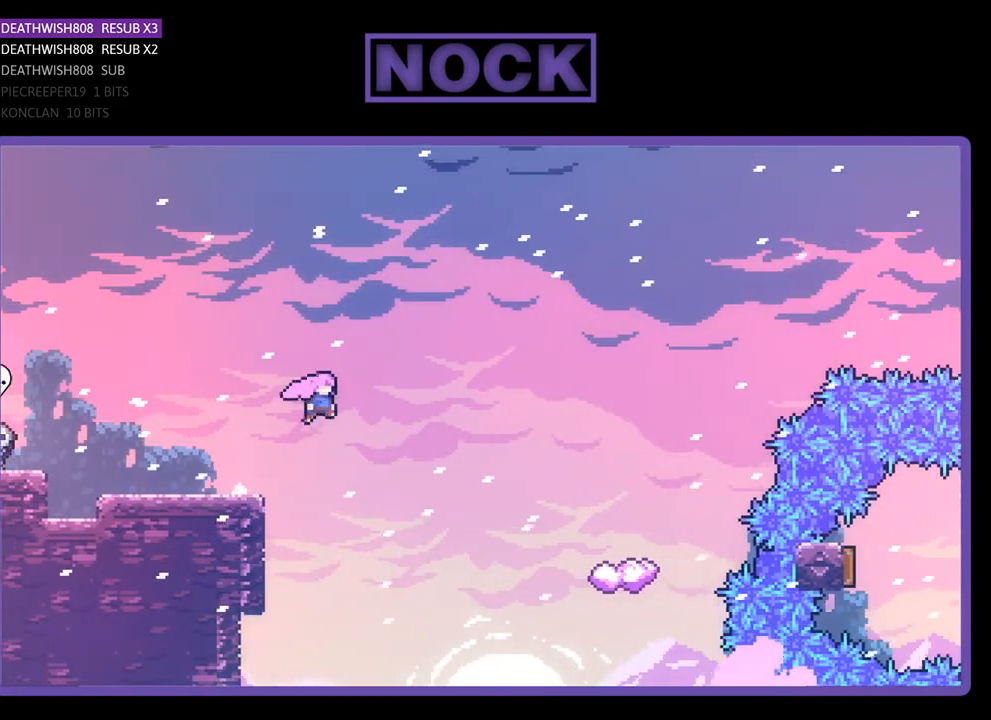
{"buttons": ["CIRCLE", "R2", "DPAD_UP", "DPAD_RIGHT"], "right_stick": "center", "events": [[433, "CIRCLE", "down"]]}
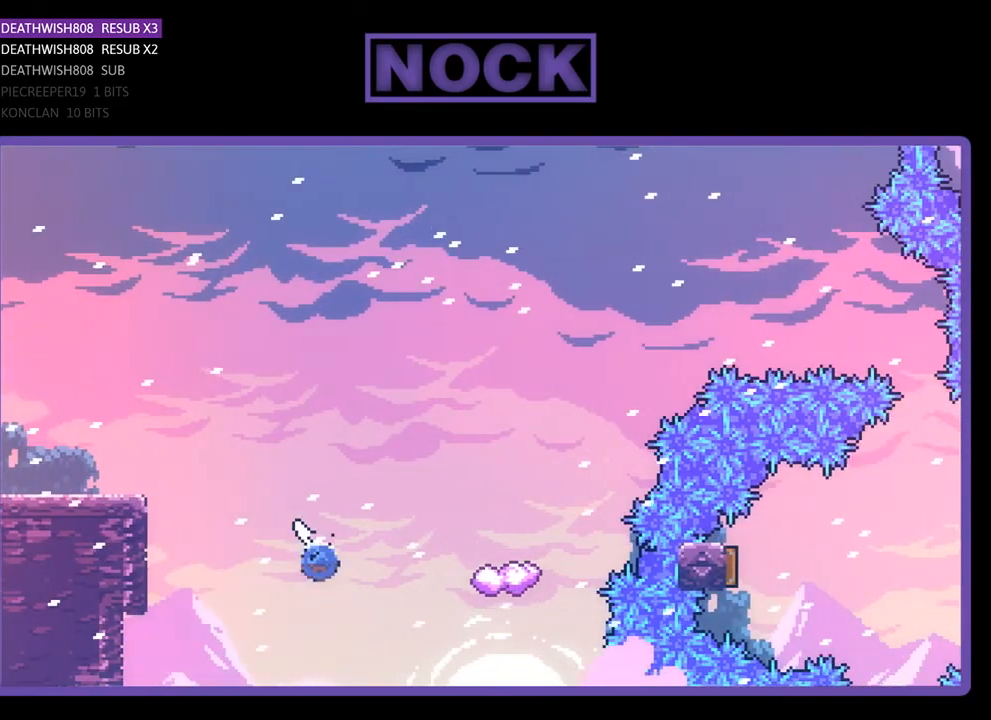
{"buttons": ["R2"], "right_stick": "center", "events": [[267, "DPAD_UP", "up"], [367, "CIRCLE", "up"], [500, "DPAD_RIGHT", "up"]]}
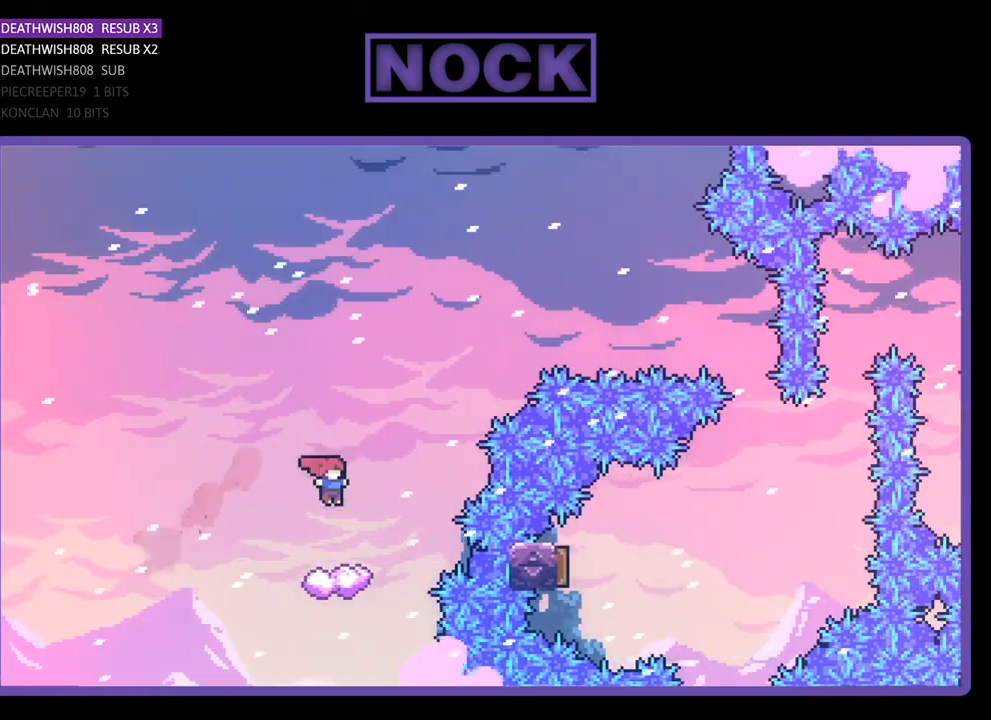
{"buttons": ["CROSS", "R2", "DPAD_RIGHT"], "right_stick": "center", "events": [[300, "DPAD_RIGHT", "down"], [433, "CROSS", "down"]]}
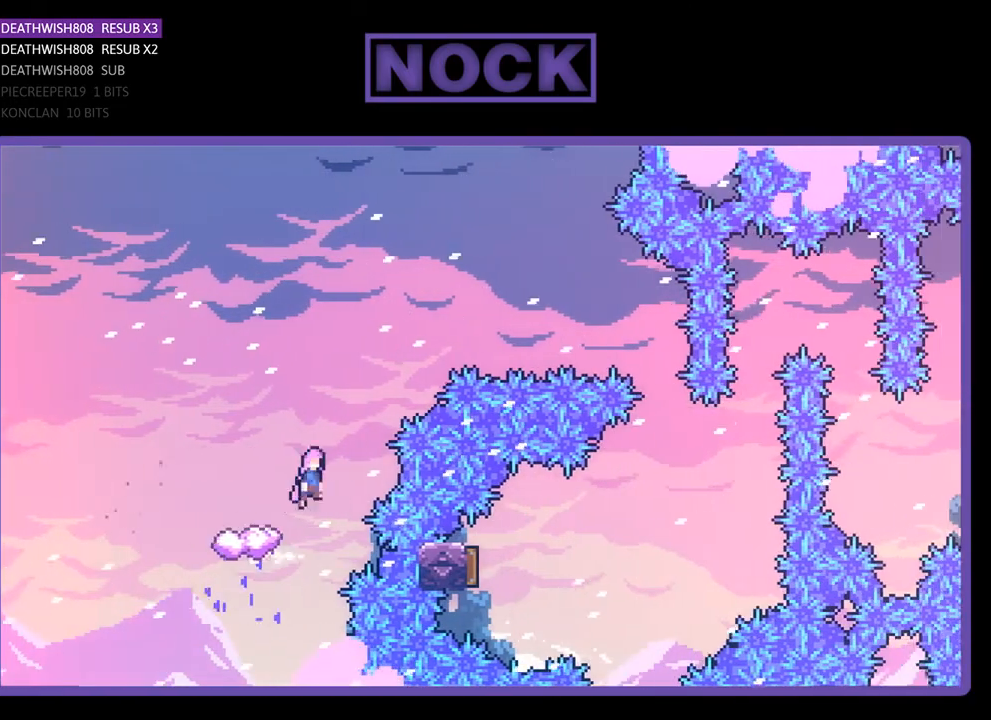
{"buttons": ["CIRCLE", "R2", "DPAD_RIGHT"], "right_stick": "center", "events": [[367, "CROSS", "up"], [433, "CIRCLE", "down"]]}
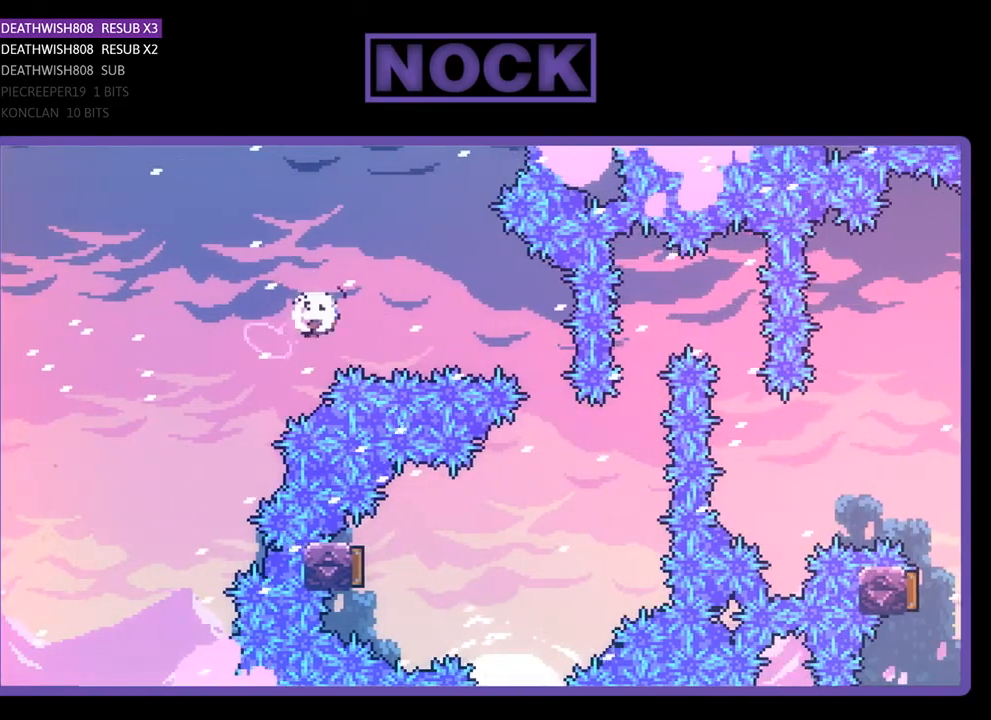
{"buttons": ["R2", "DPAD_LEFT"], "right_stick": "center", "events": [[200, "CIRCLE", "up"], [367, "DPAD_RIGHT", "up"], [500, "DPAD_LEFT", "down"]]}
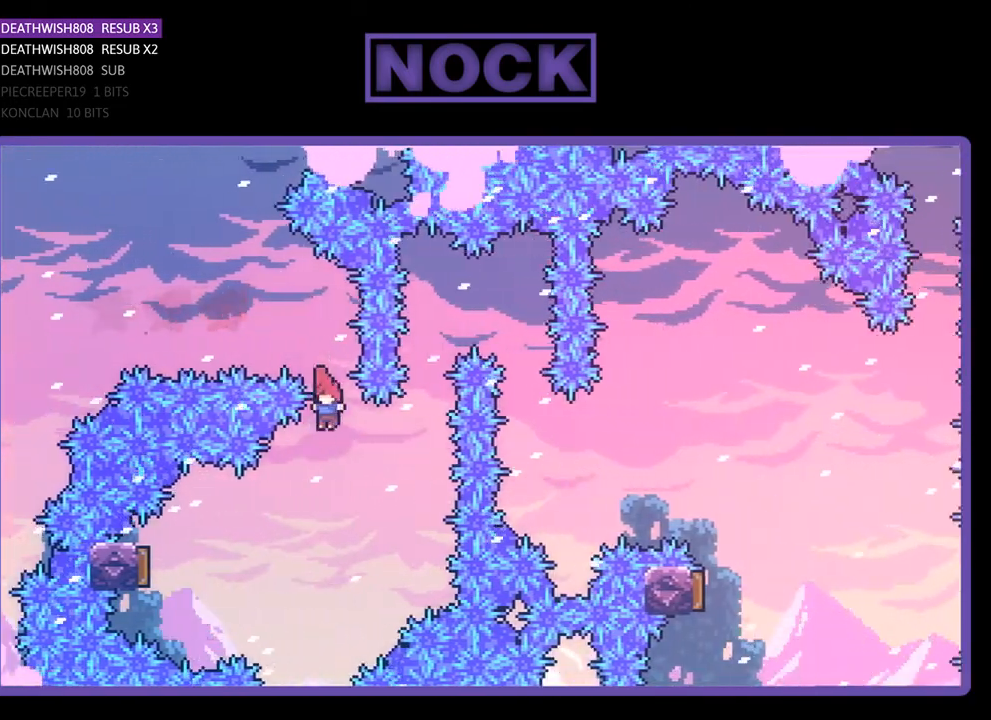
{"buttons": ["CIRCLE", "R2", "DPAD_LEFT"], "right_stick": "center", "events": [[300, "CIRCLE", "down"]]}